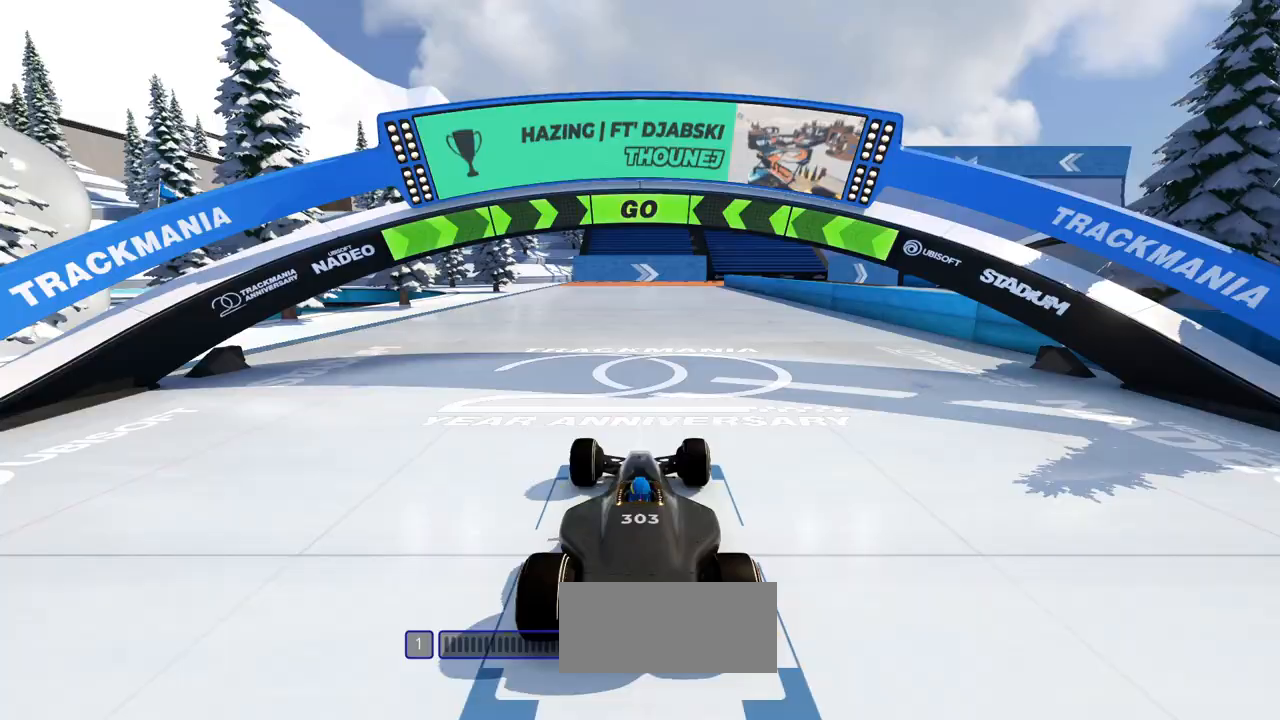
Gameplay with keyboard; each line is a JSON object with the keys held at the frame after it. "events" lists presses ("down") and releases ("up") of "down", "left", "right" and "up" between this image and that frame as [ms after this image, input, new state], when the widget could be followed in between. No other keys are recorded. Mouse input is not recorded.
{"keys": ["up"], "events": [[33, "up", "down"]]}
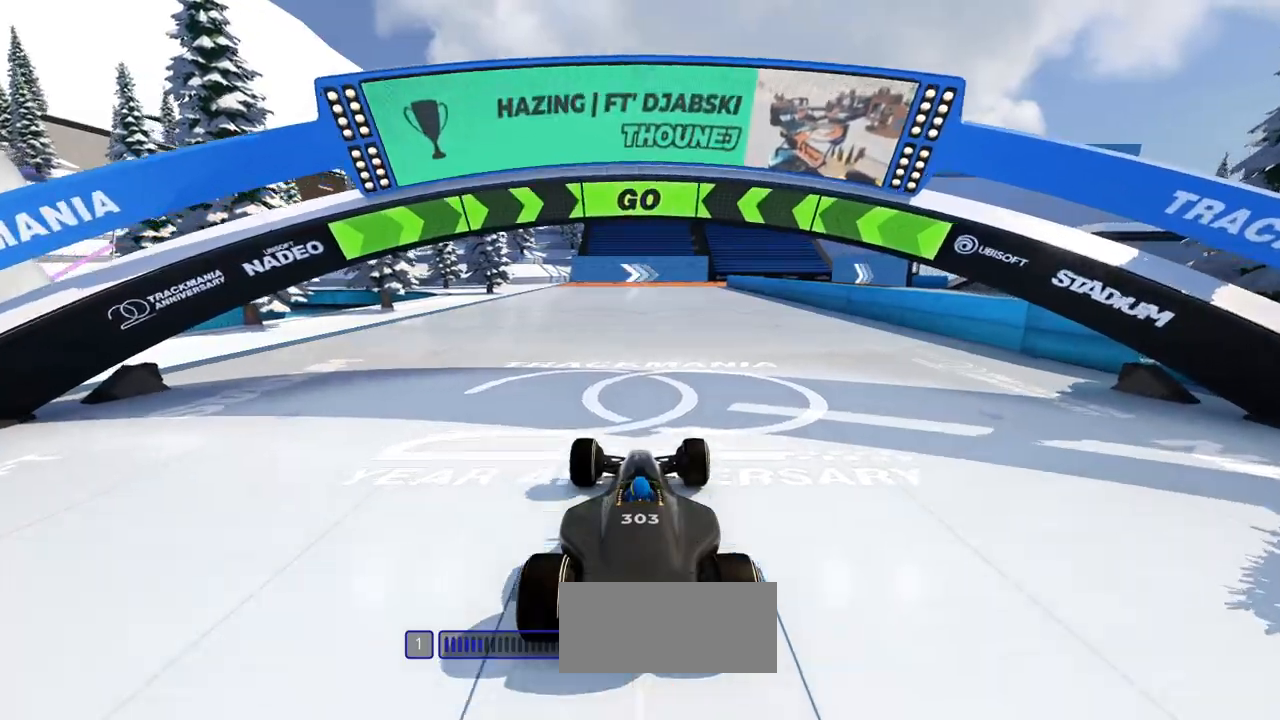
{"keys": ["up"], "events": [[233, "left", "down"], [400, "left", "up"]]}
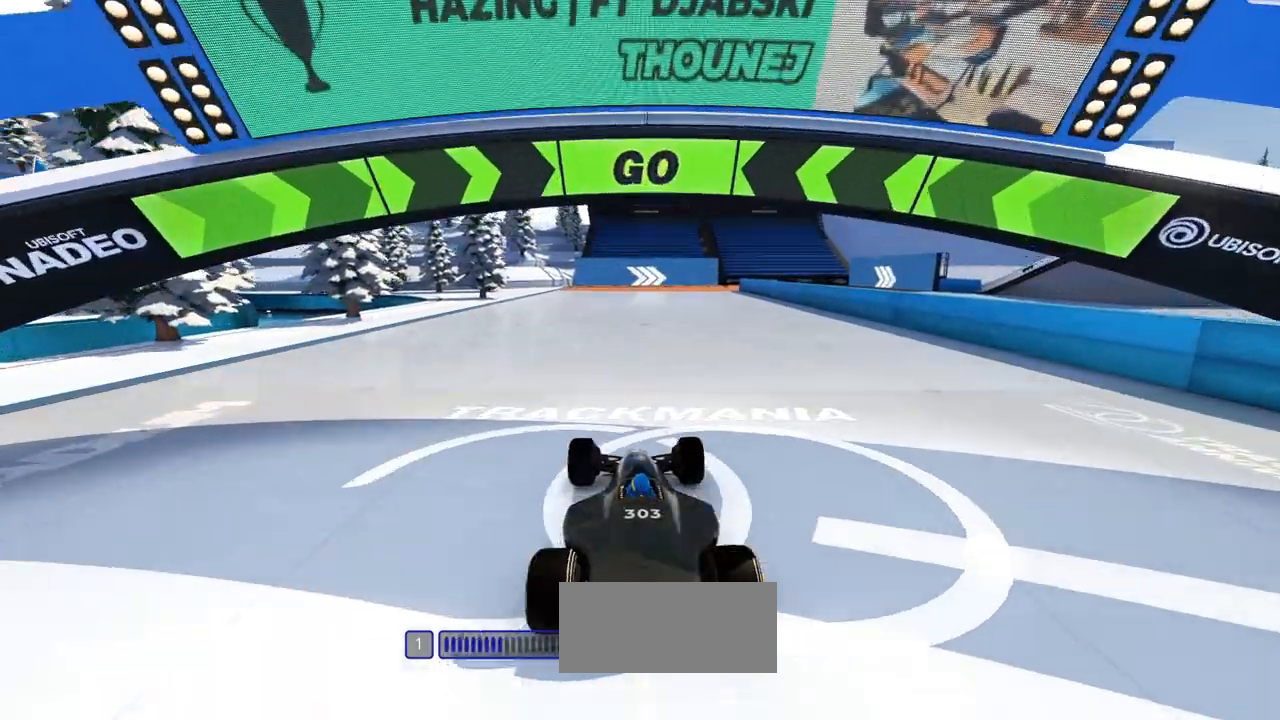
{"keys": ["up"], "events": []}
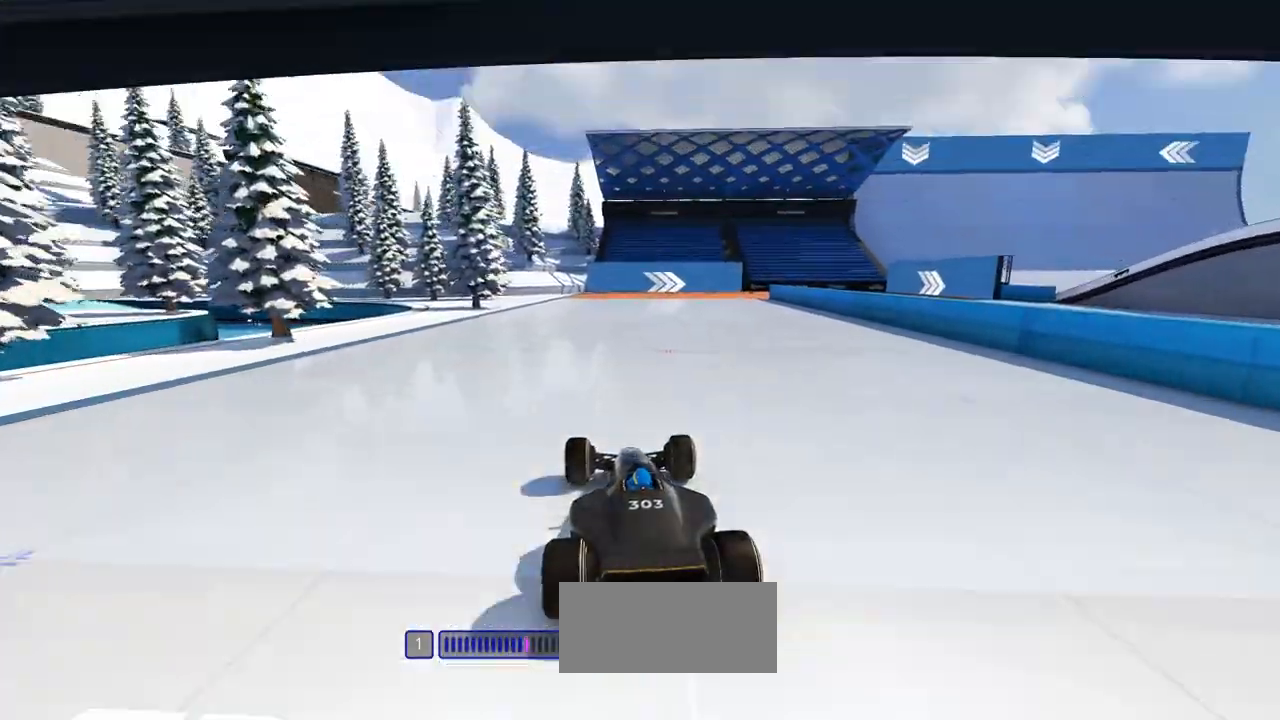
{"keys": ["up"], "events": []}
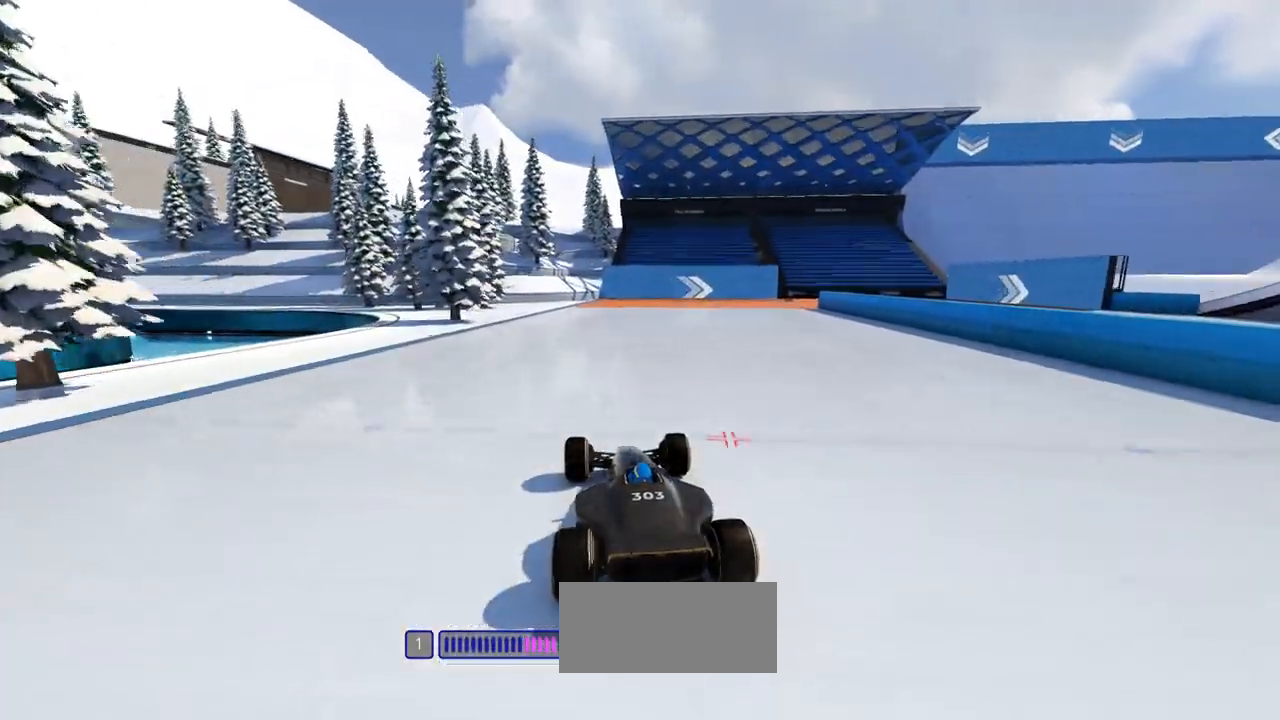
{"keys": ["right", "up"], "events": [[433, "right", "down"]]}
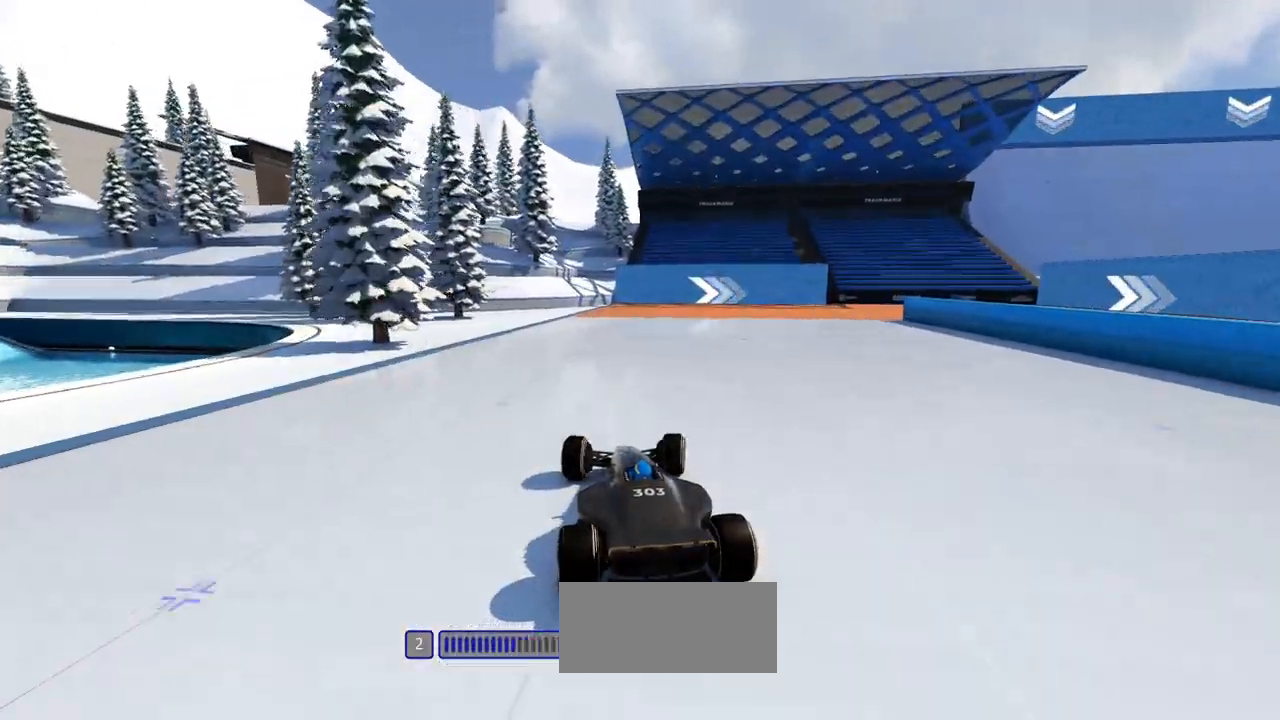
{"keys": ["right", "up"], "events": [[100, "right", "up"], [300, "right", "down"]]}
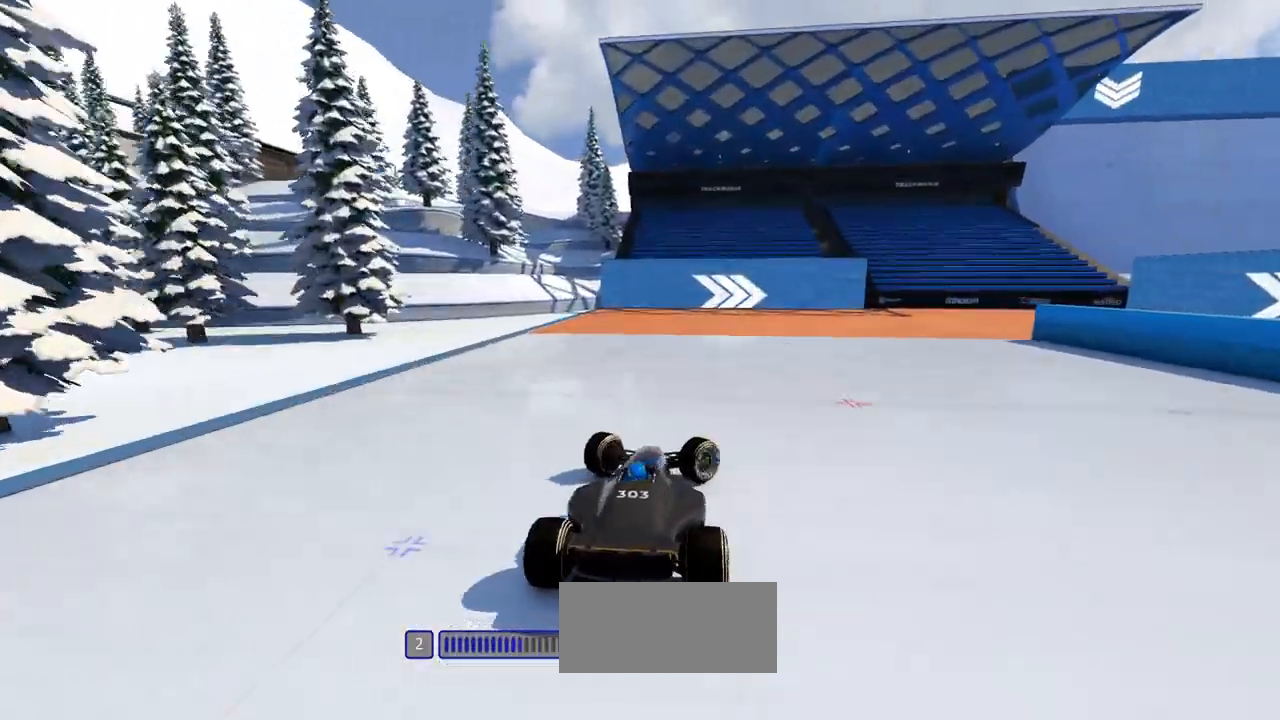
{"keys": ["down", "right", "up"], "events": [[233, "down", "down"], [333, "down", "up"], [467, "down", "down"]]}
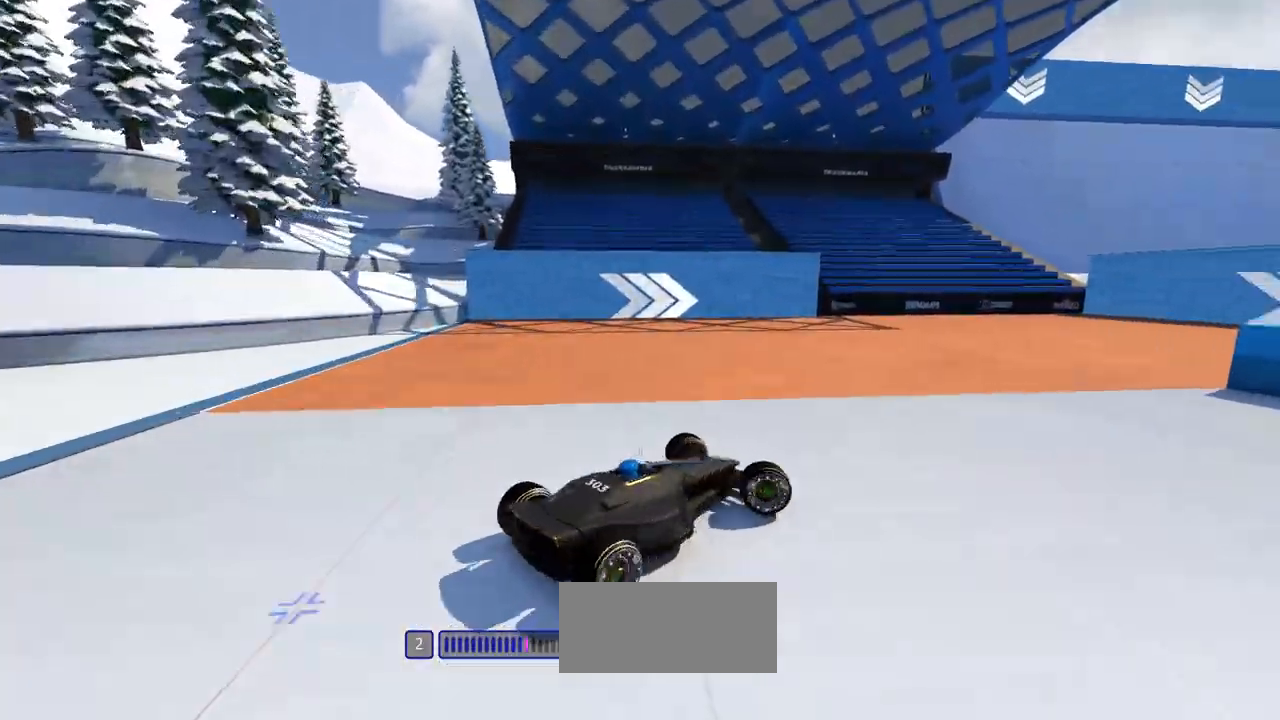
{"keys": ["right", "up"], "events": [[33, "down", "up"]]}
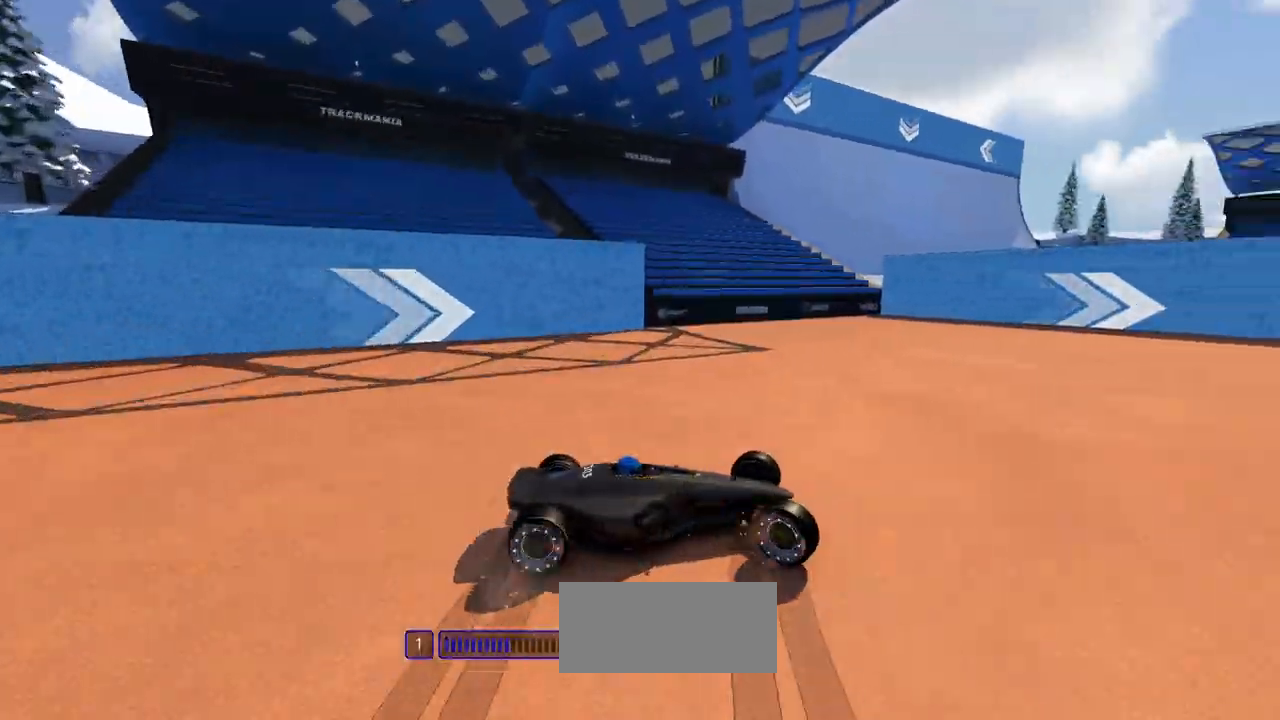
{"keys": ["left", "up"], "events": [[400, "right", "up"], [467, "left", "down"]]}
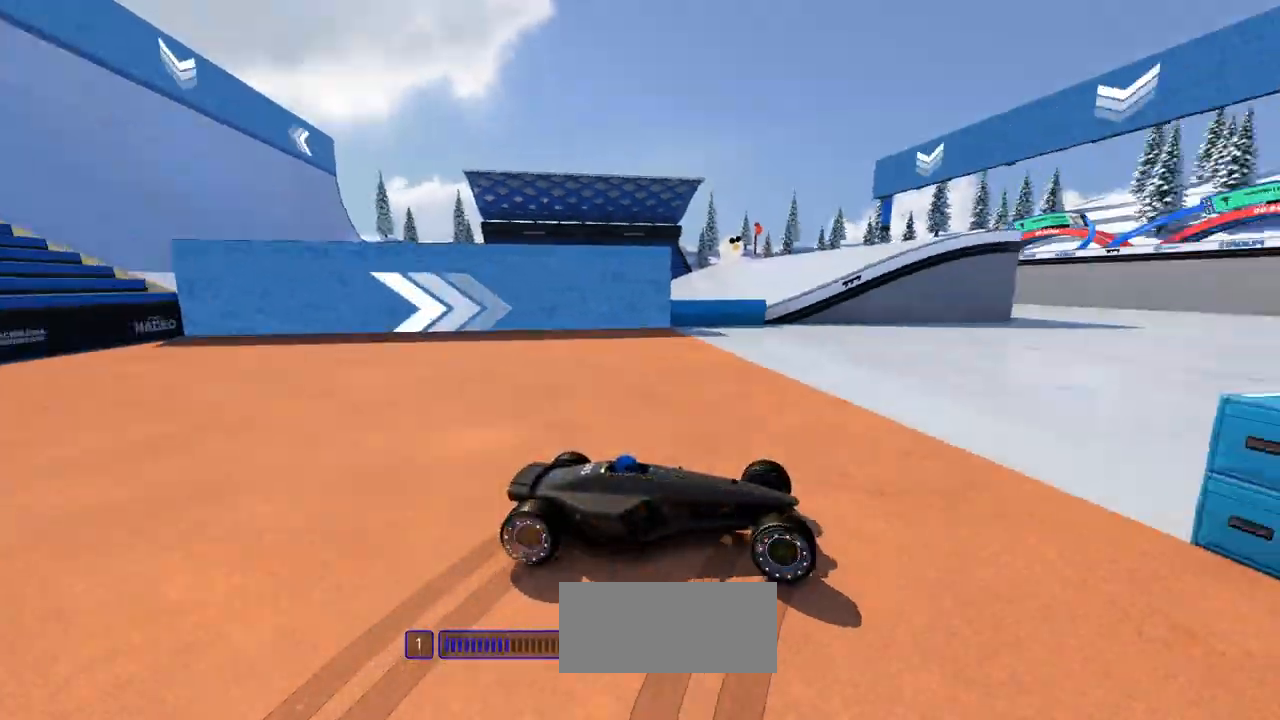
{"keys": ["left", "up"], "events": []}
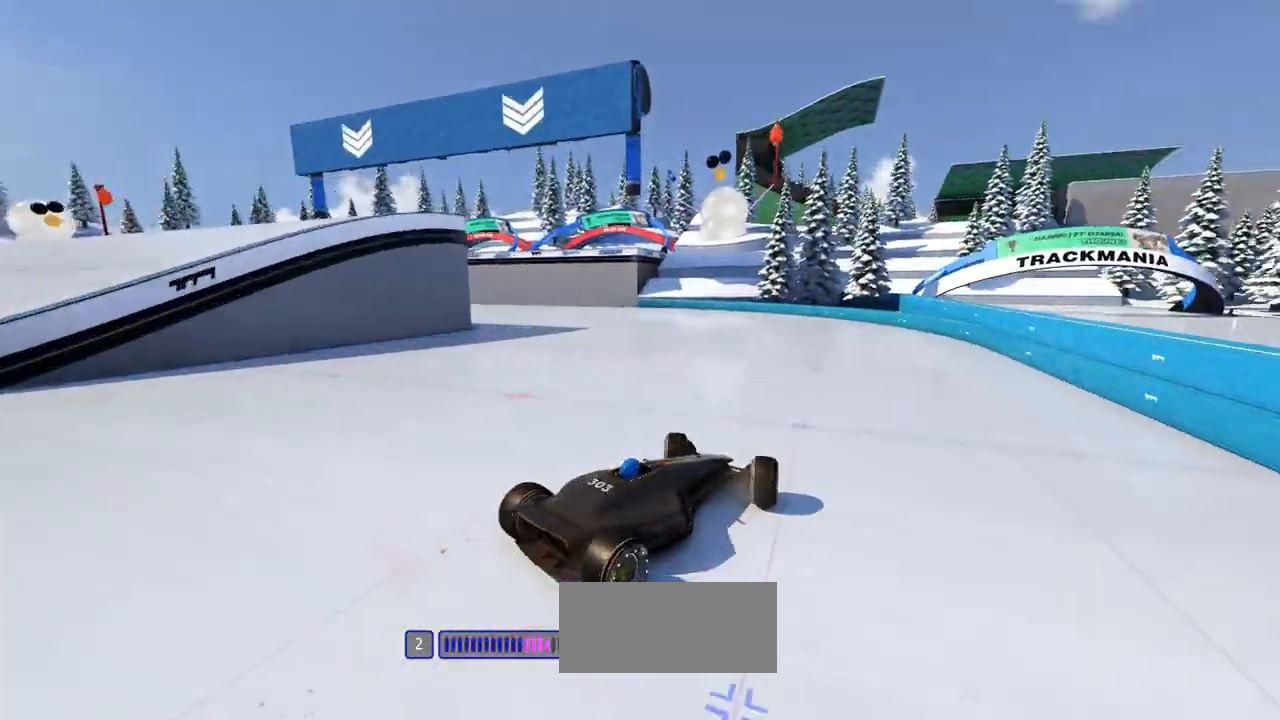
{"keys": ["left", "up"], "events": [[267, "left", "up"], [300, "left", "down"]]}
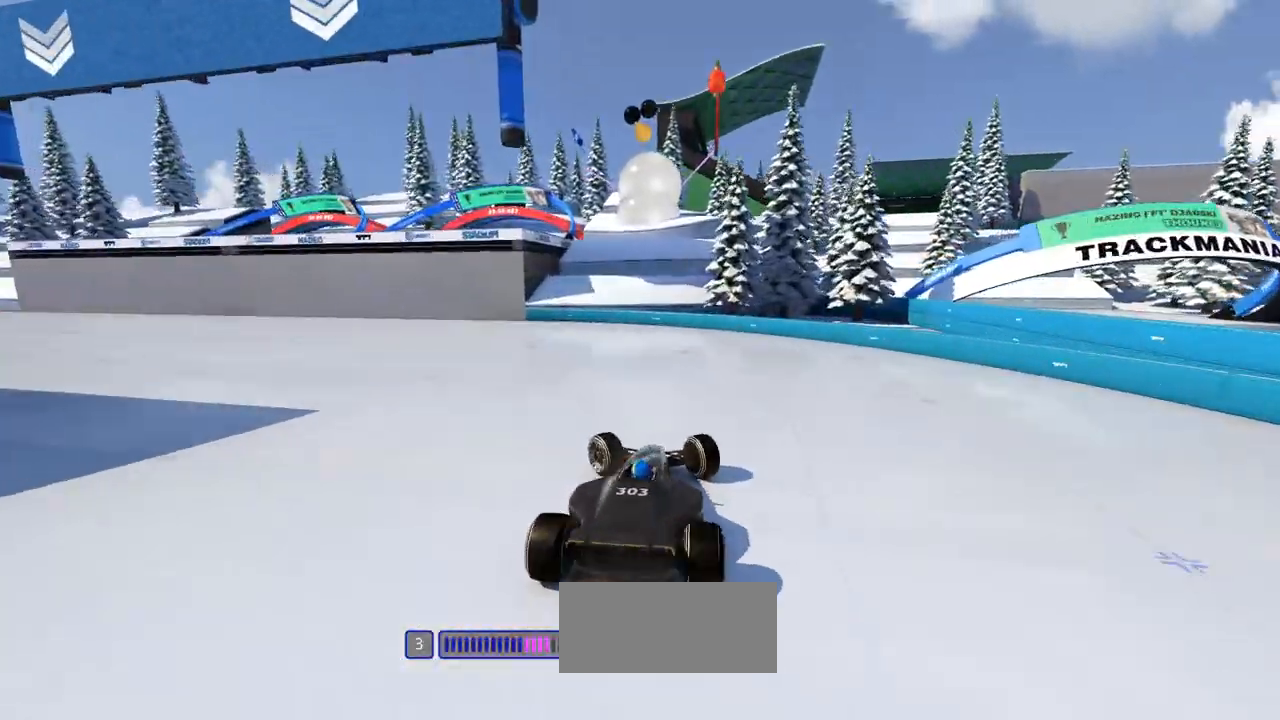
{"keys": ["up"], "events": [[500, "left", "up"]]}
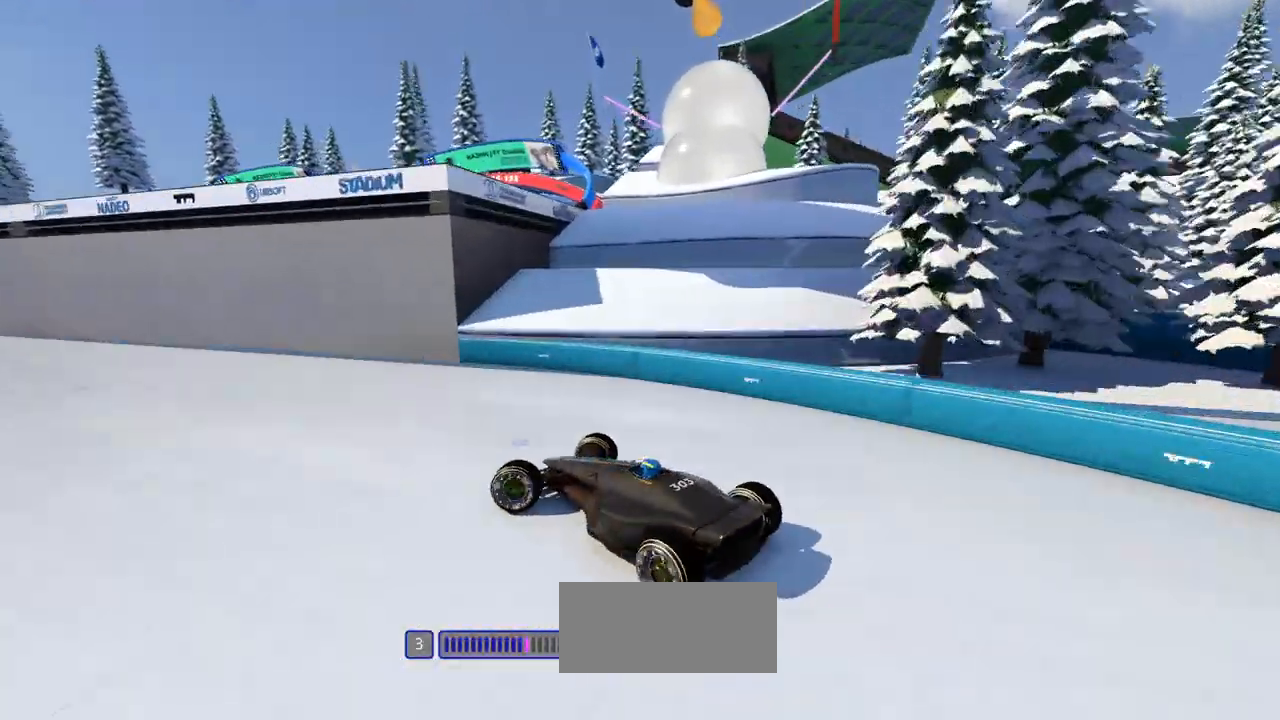
{"keys": ["up"], "events": [[133, "right", "down"], [500, "right", "up"]]}
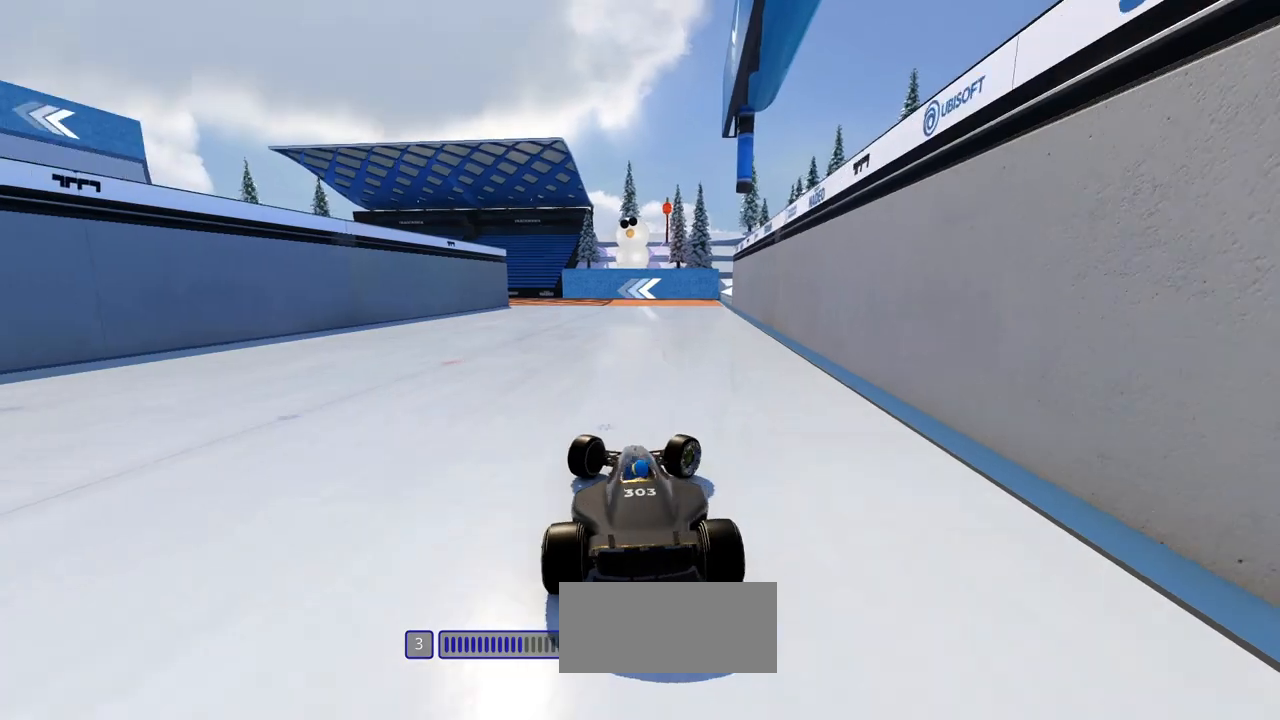
{"keys": ["up"], "events": [[133, "left", "down"], [267, "left", "up"]]}
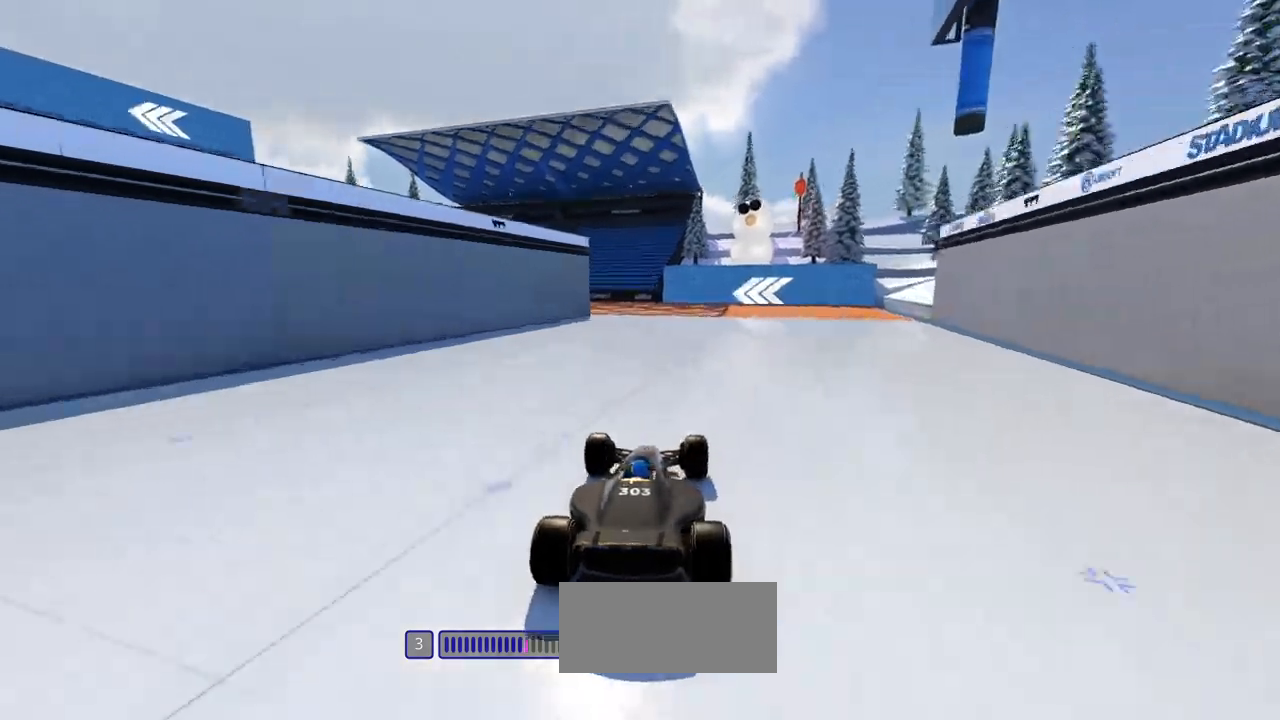
{"keys": ["up"], "events": [[133, "left", "down"], [400, "left", "up"]]}
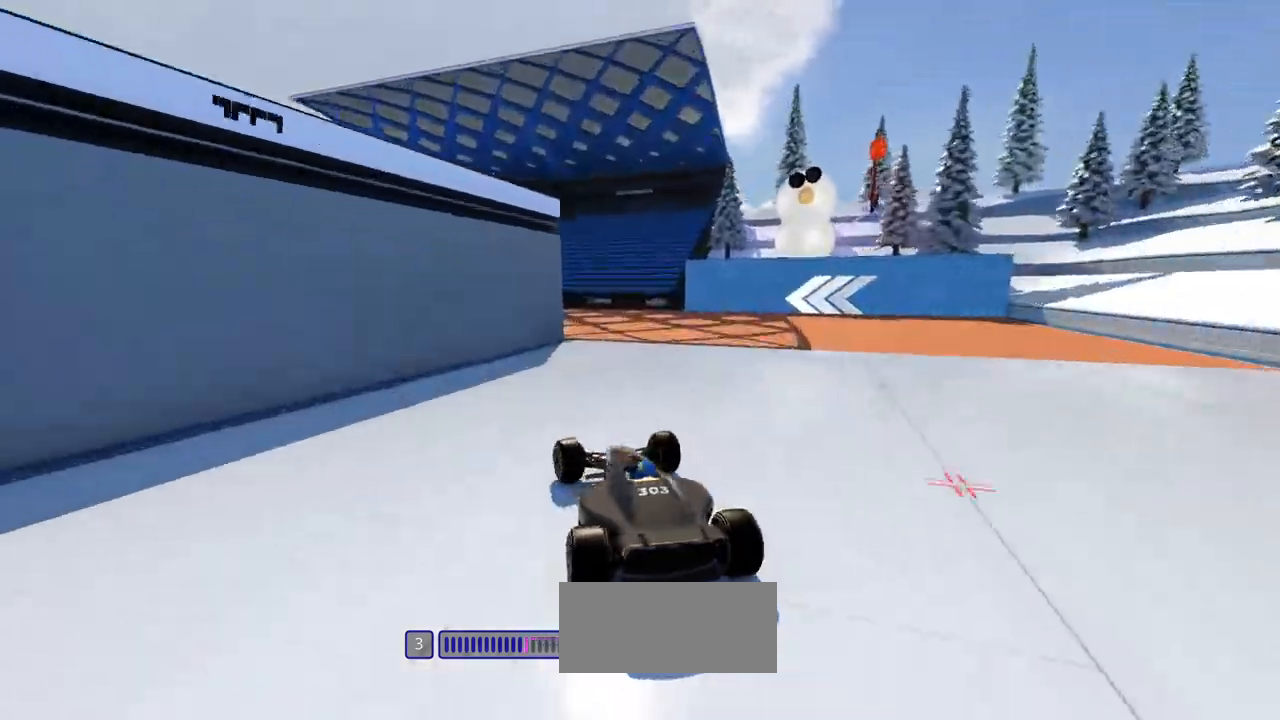
{"keys": ["left", "up"], "events": [[133, "left", "down"], [367, "up", "up"], [467, "up", "down"]]}
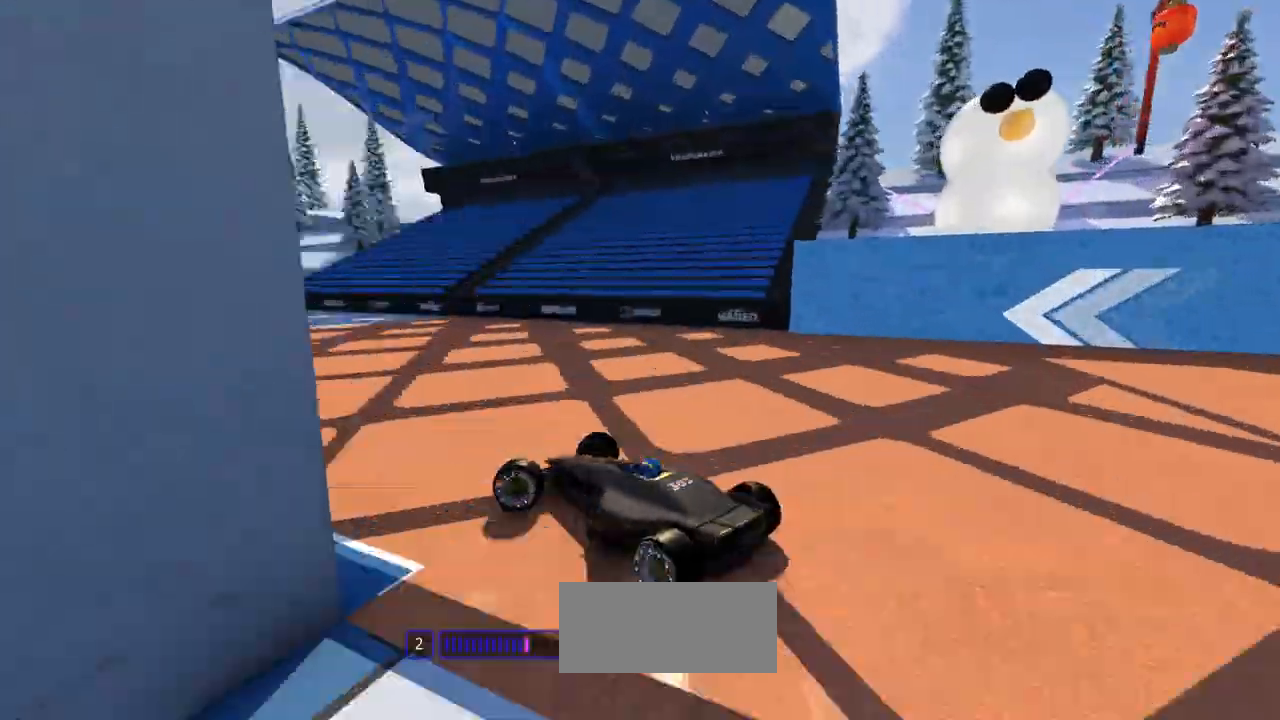
{"keys": ["left", "up"], "events": []}
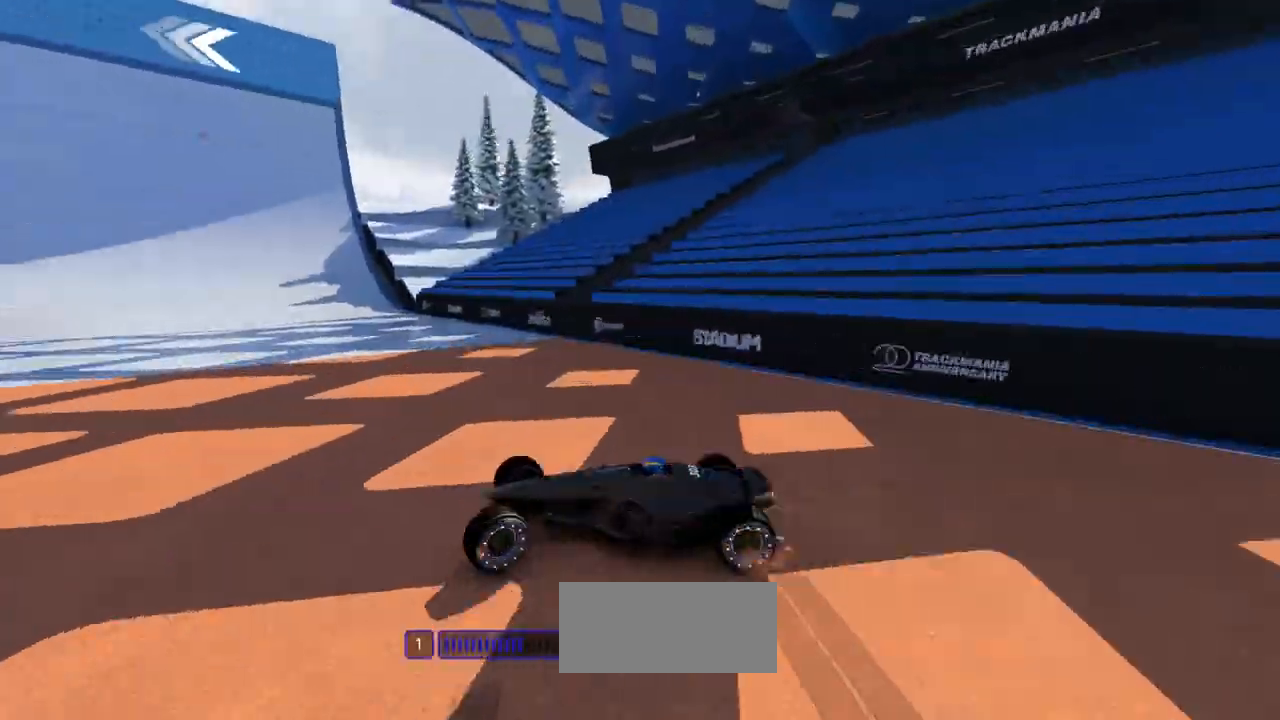
{"keys": ["left", "up"], "events": []}
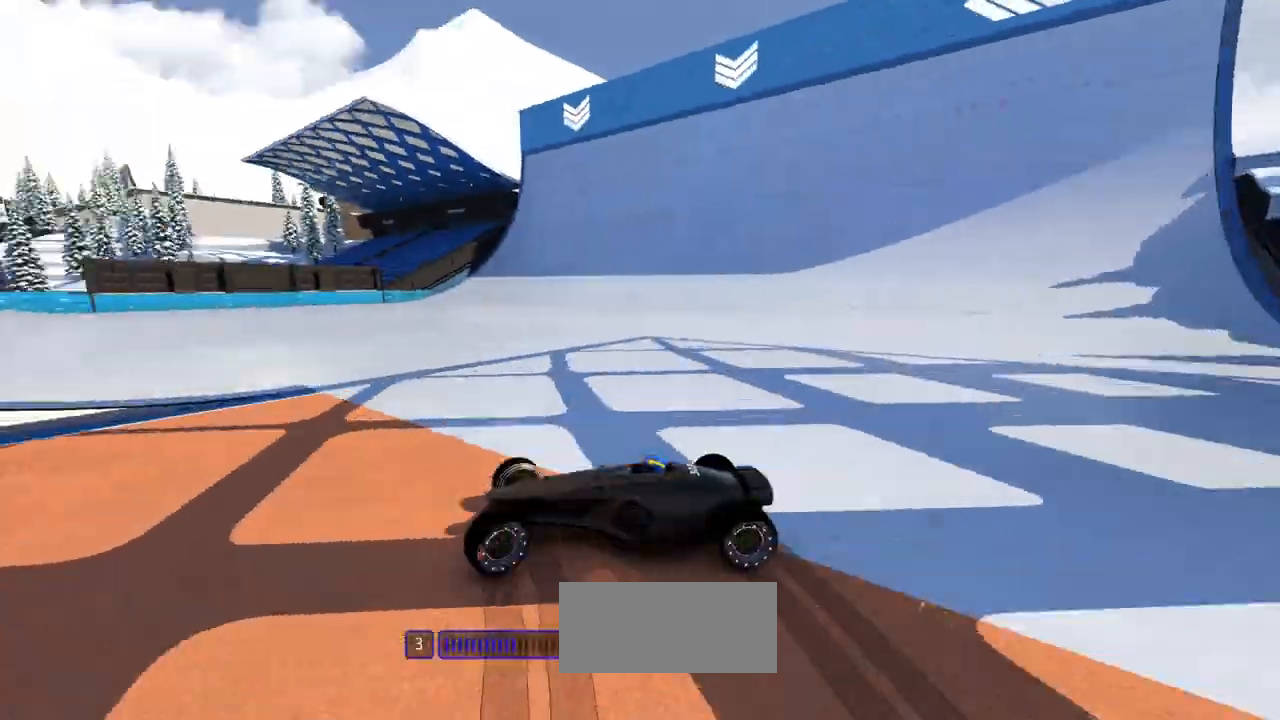
{"keys": ["right", "up"], "events": [[400, "left", "up"], [400, "right", "down"]]}
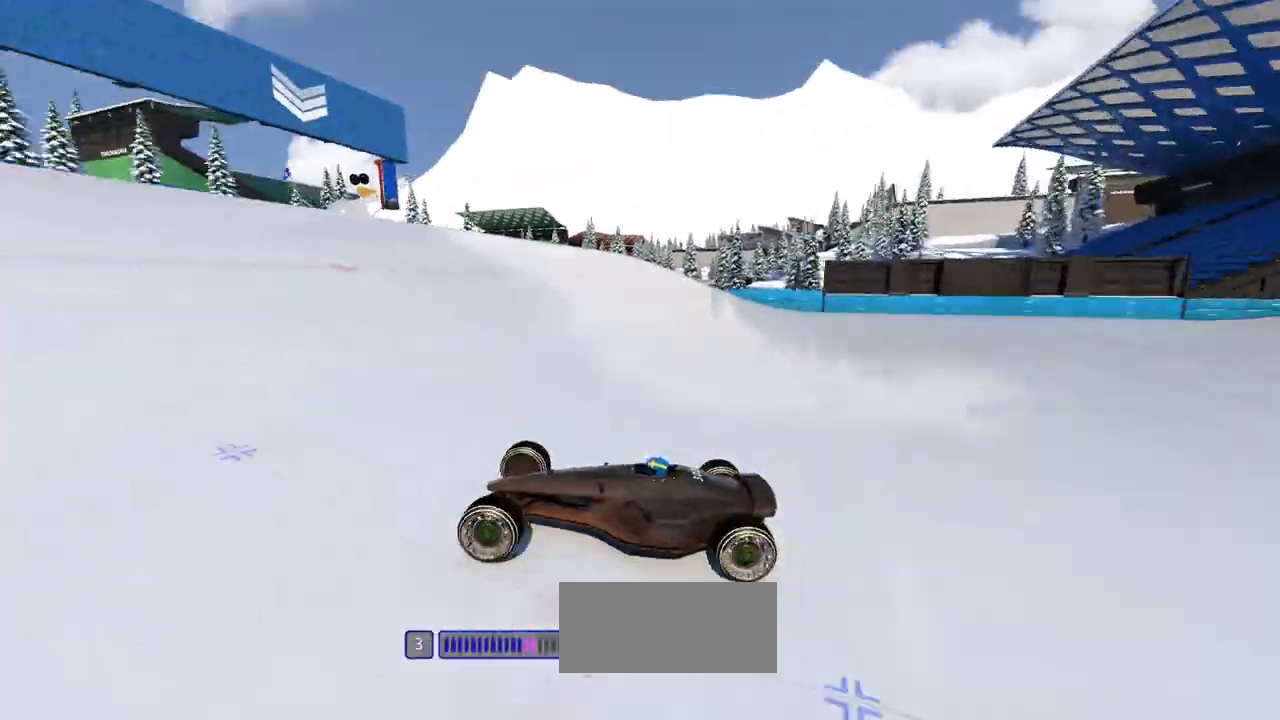
{"keys": ["right", "up"], "events": []}
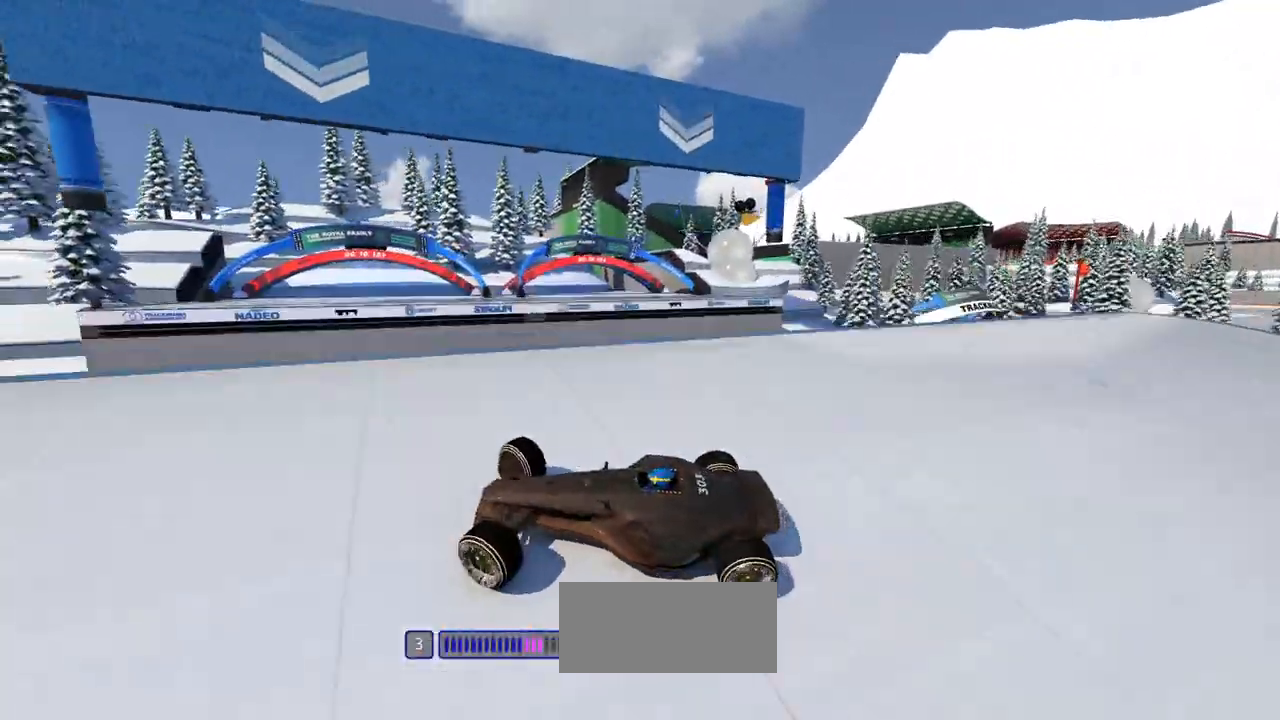
{"keys": ["right", "up"], "events": []}
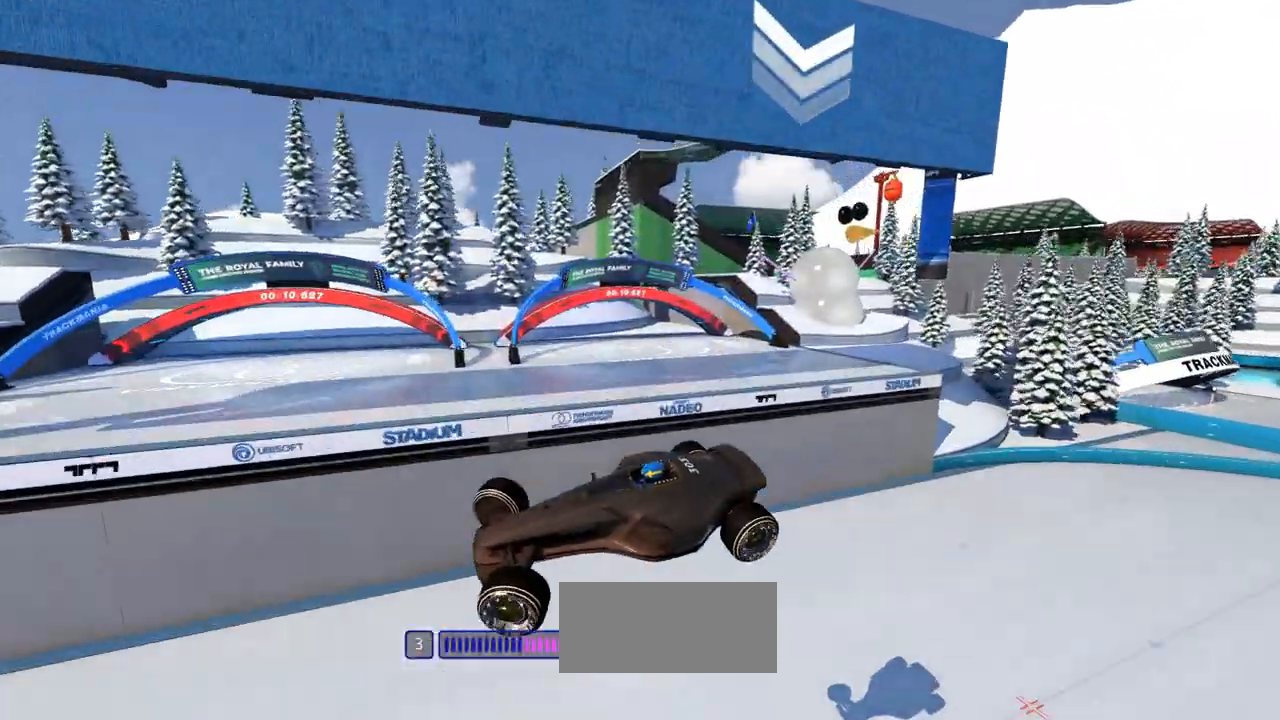
{"keys": ["right", "up"], "events": []}
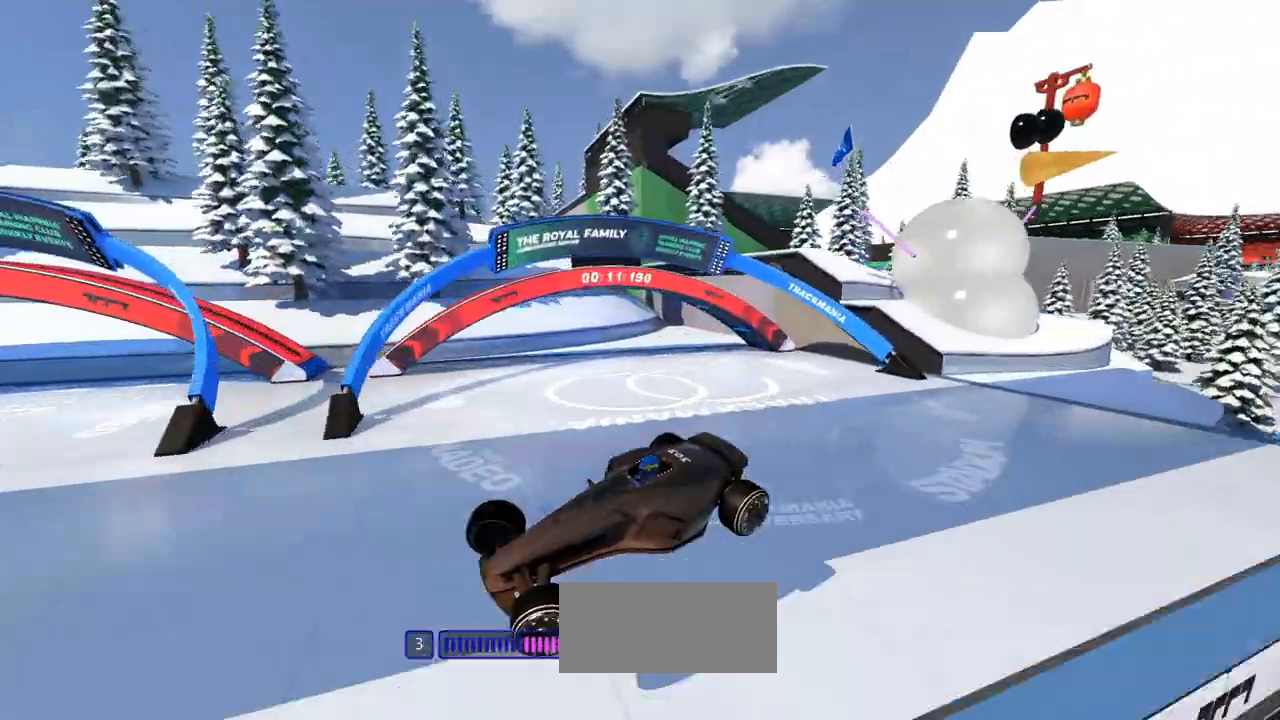
{"keys": ["right", "up"], "events": []}